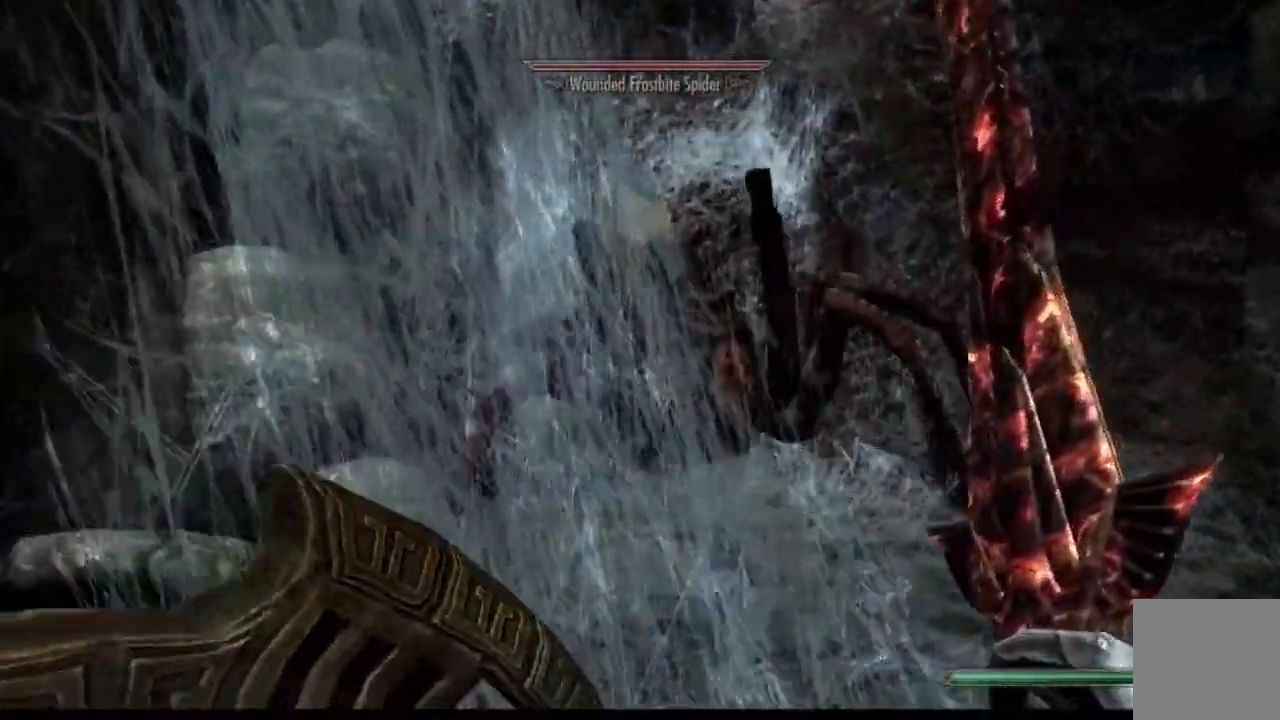
Gameplay with a controller (Xbox layout); each line is a JSON object with the inputs held at the frame after it. "events" lists button and stick changes between this image and that frame as [ms after this image, input, new state], when the widget could be followed in between. Not read: HOME L1 L3 R1 R3 SELECT.
{"buttons": [], "left_stick": "down", "right_stick": "center", "events": [[17, "left_stick", "up-right"], [100, "left_stick", "right"], [184, "right_stick", "center"], [200, "left_stick", "down-right"], [301, "left_stick", "down"]]}
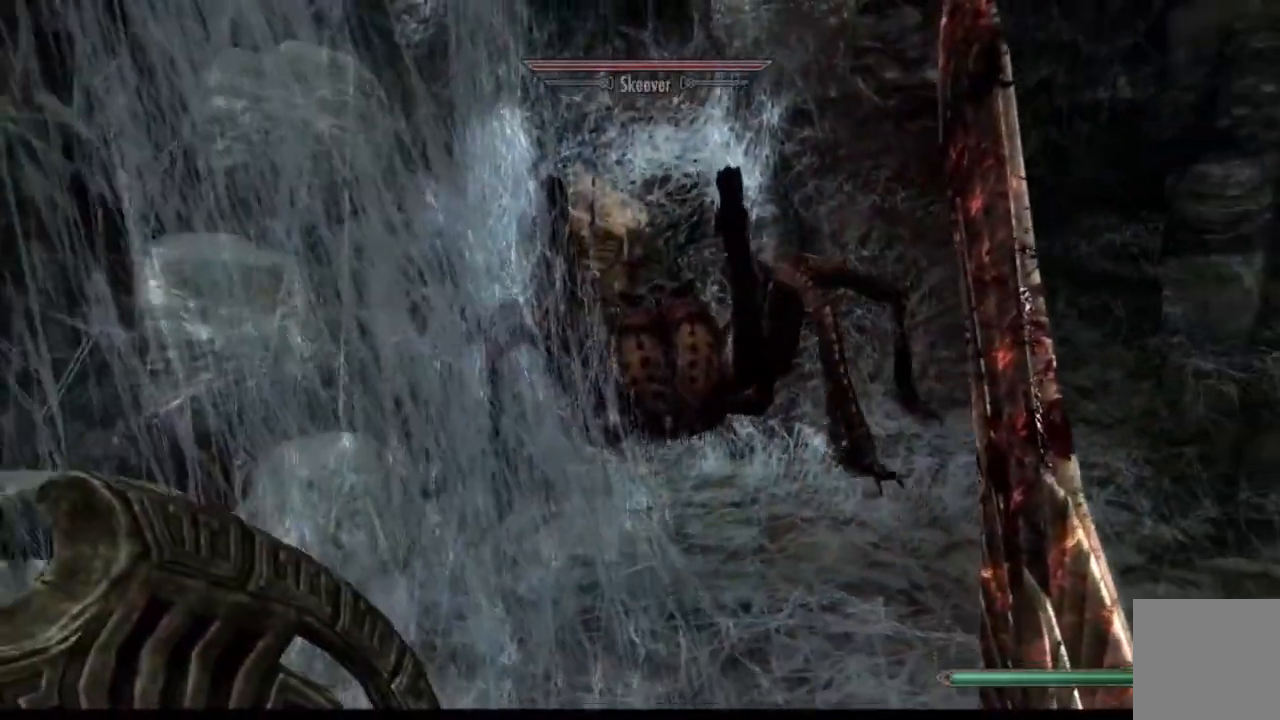
{"buttons": [], "left_stick": "right", "right_stick": "center", "events": [[150, "left_stick", "down-right"], [434, "left_stick", "right"]]}
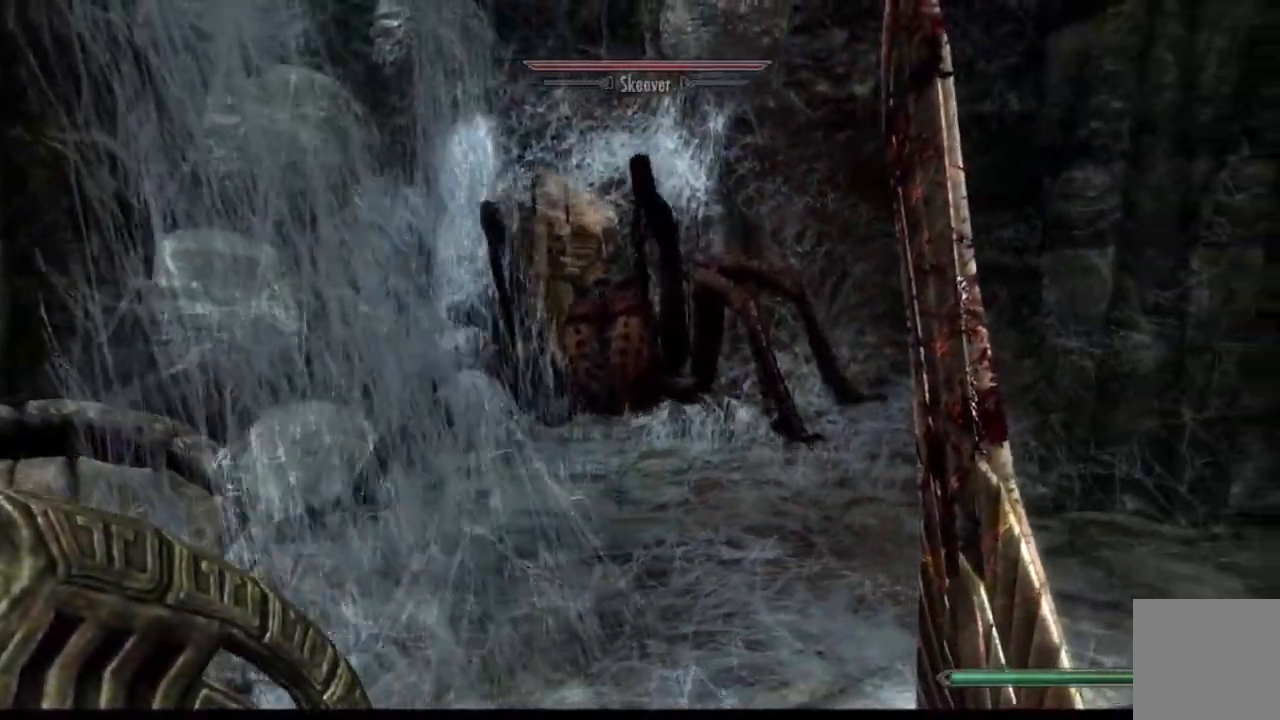
{"buttons": [], "left_stick": "down-left", "right_stick": "left", "events": [[34, "left_stick", "up-right"], [284, "right_stick", "left"], [401, "left_stick", "up-left"], [501, "left_stick", "down-left"]]}
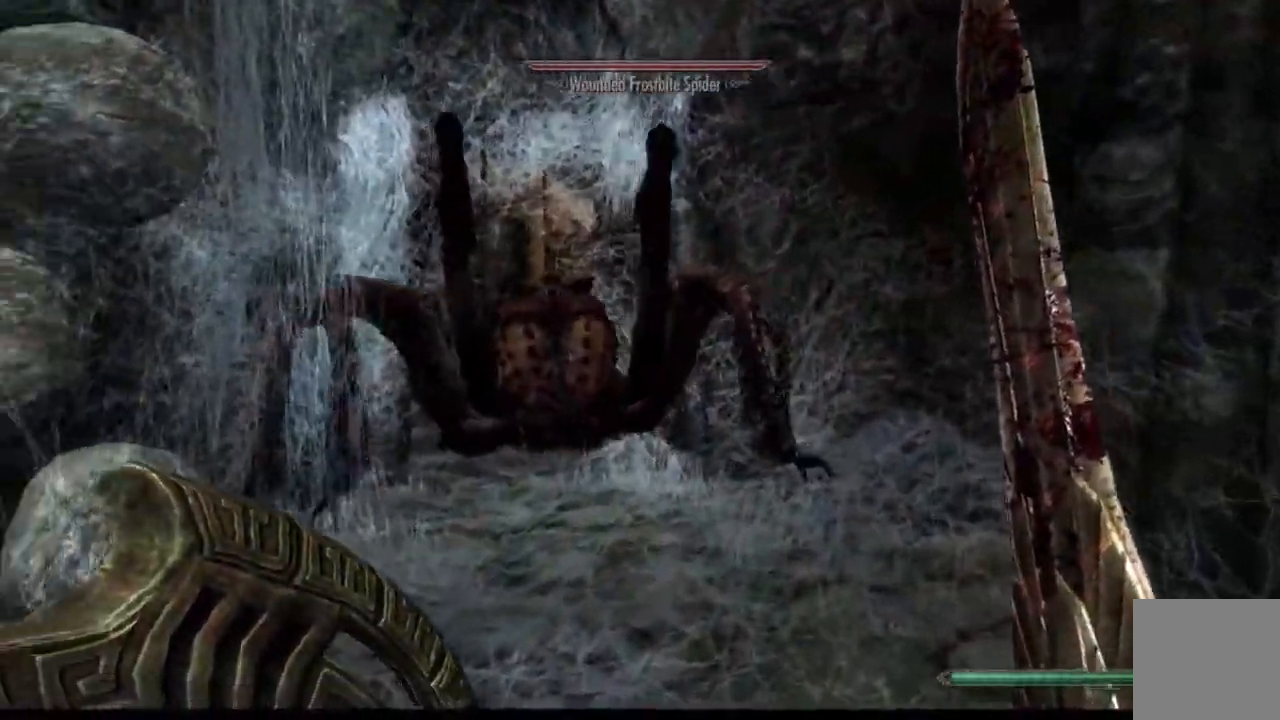
{"buttons": [], "left_stick": "center", "right_stick": "center"}
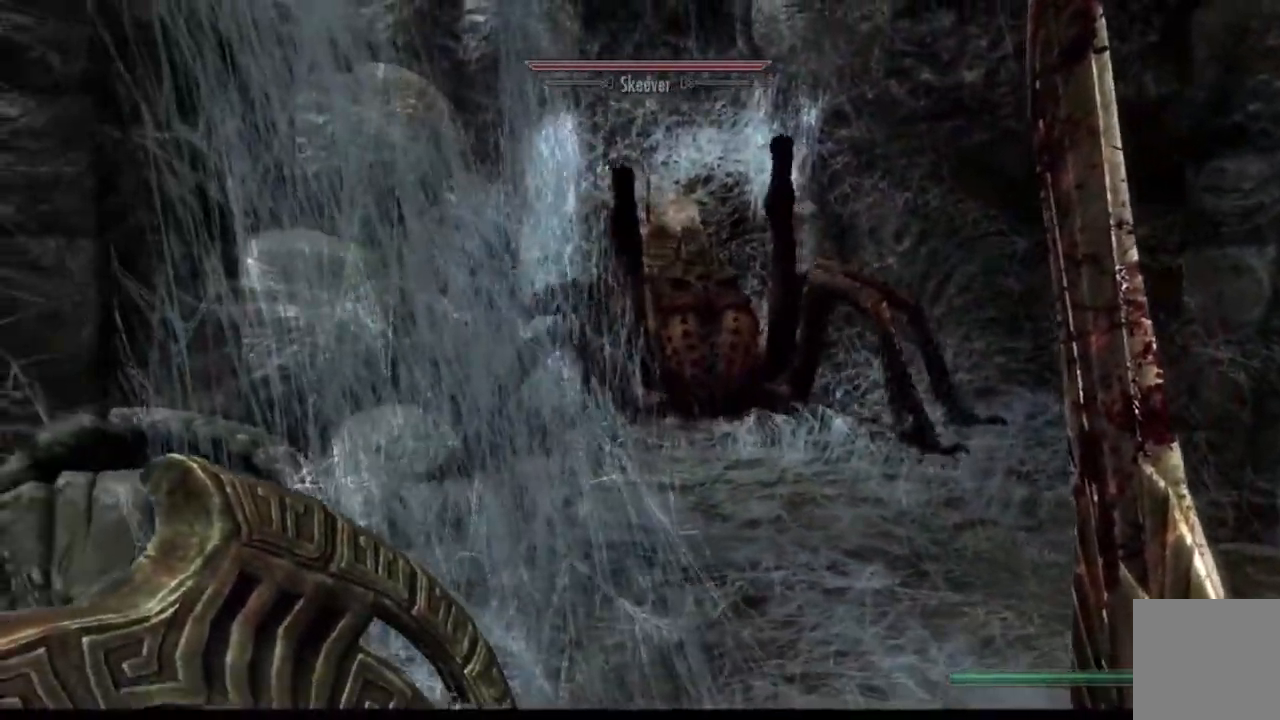
{"buttons": [], "left_stick": "up-right", "right_stick": "center", "events": [[84, "L2", "down"], [100, "L2", "up"], [284, "left_stick", "up-right"]]}
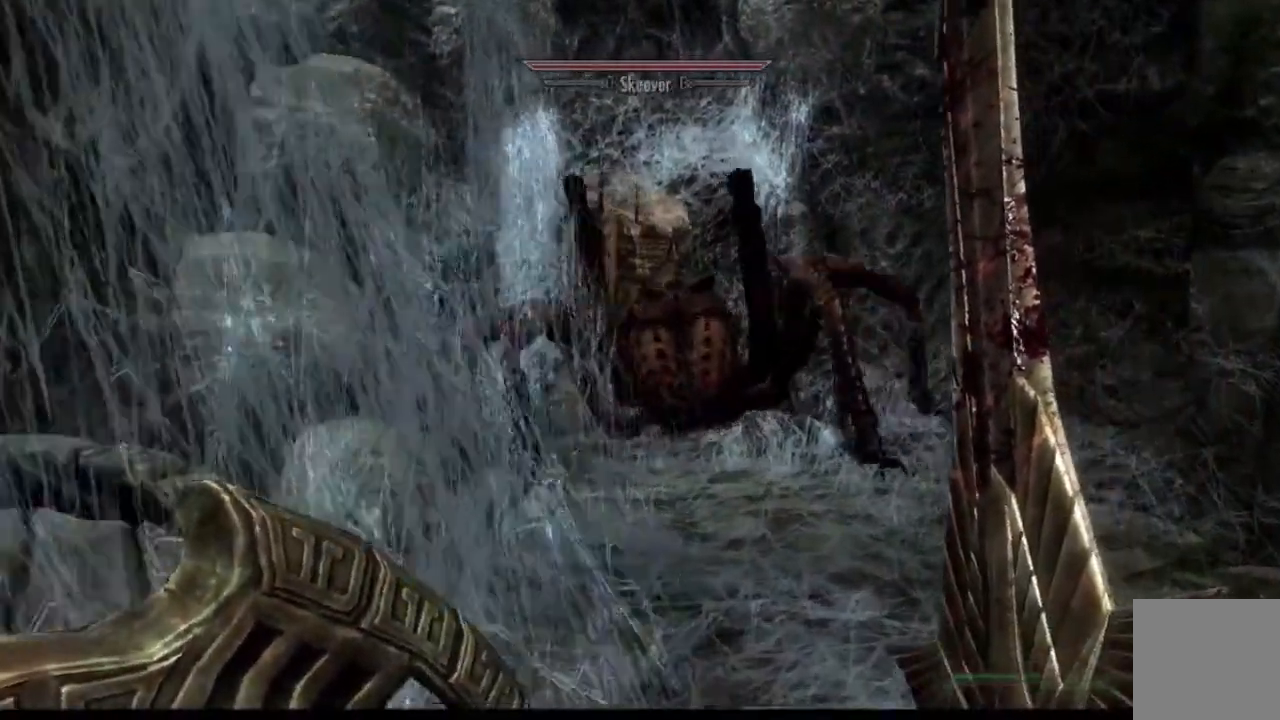
{"buttons": [], "left_stick": "up-left", "right_stick": "center", "events": [[184, "left_stick", "up"], [417, "left_stick", "up-left"]]}
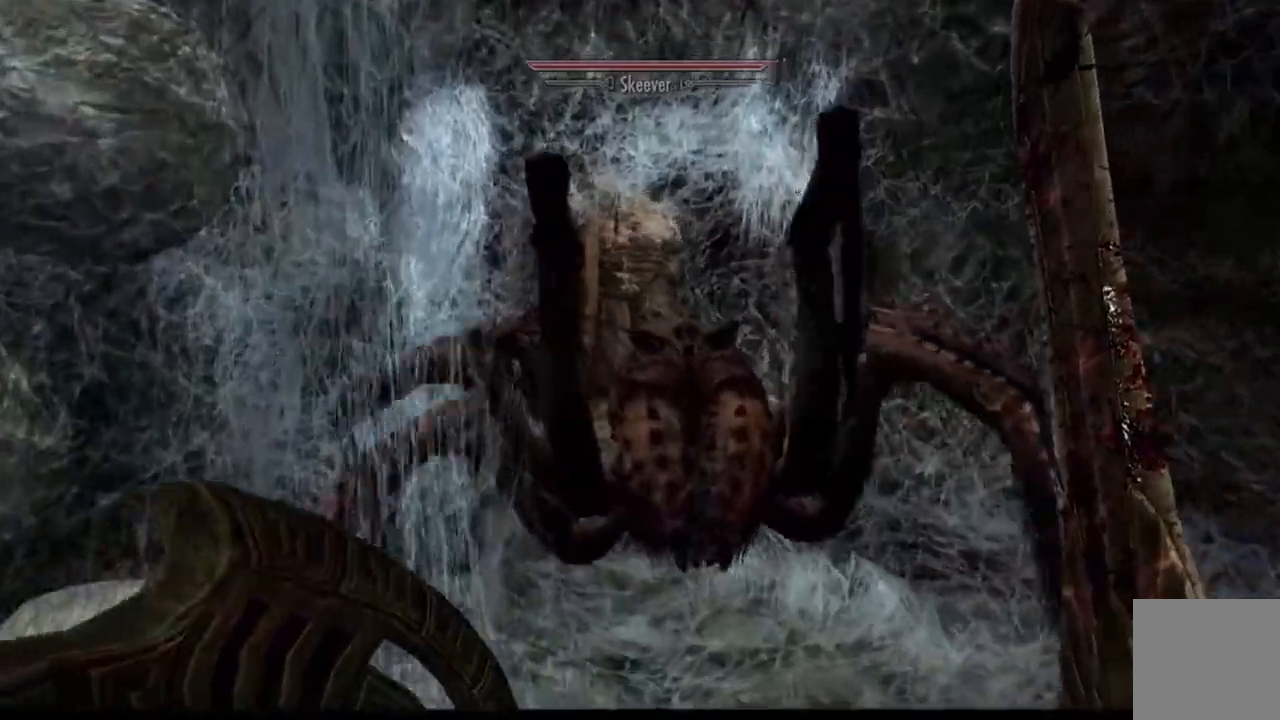
{"buttons": [], "left_stick": "down", "right_stick": "right", "events": [[50, "left_stick", "left"], [216, "left_stick", "up"], [350, "right_stick", "right"], [400, "left_stick", "down-left"], [450, "left_stick", "down"]]}
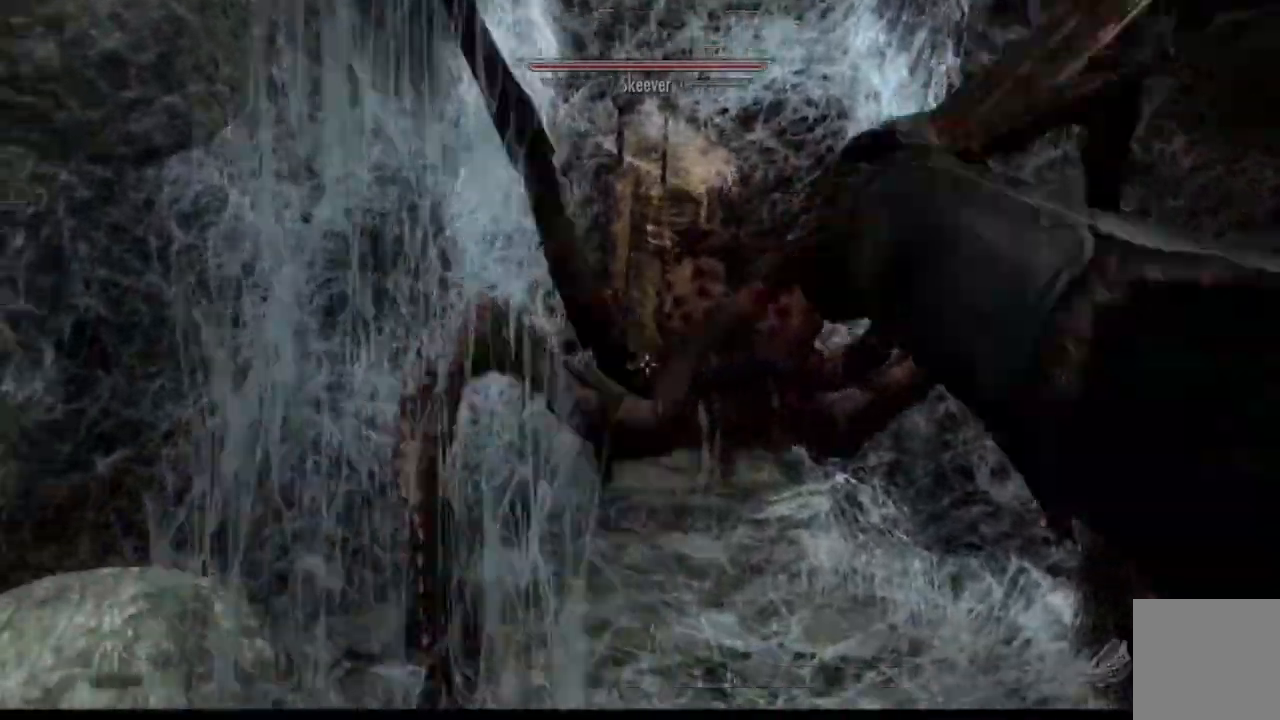
{"buttons": [], "left_stick": "down", "right_stick": "center", "events": [[84, "right_stick", "center"]]}
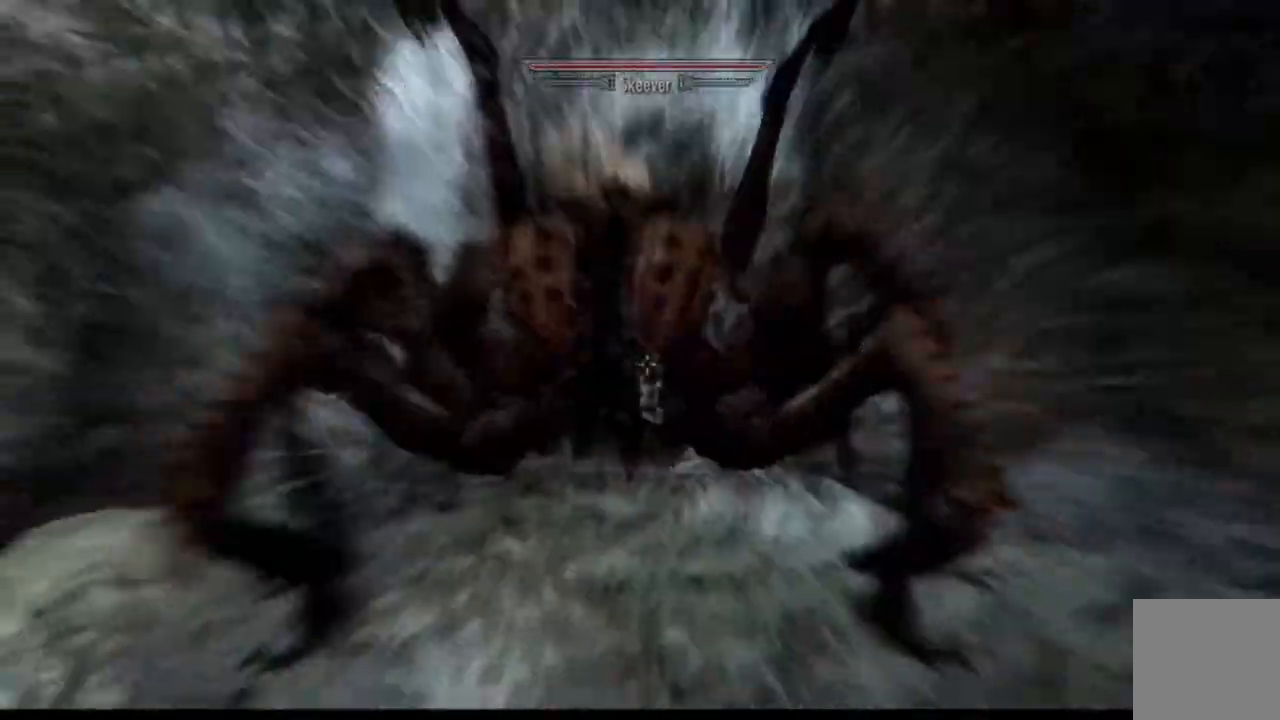
{"buttons": [], "left_stick": "up", "right_stick": "center", "events": [[66, "left_stick", "center"], [116, "left_stick", "up"]]}
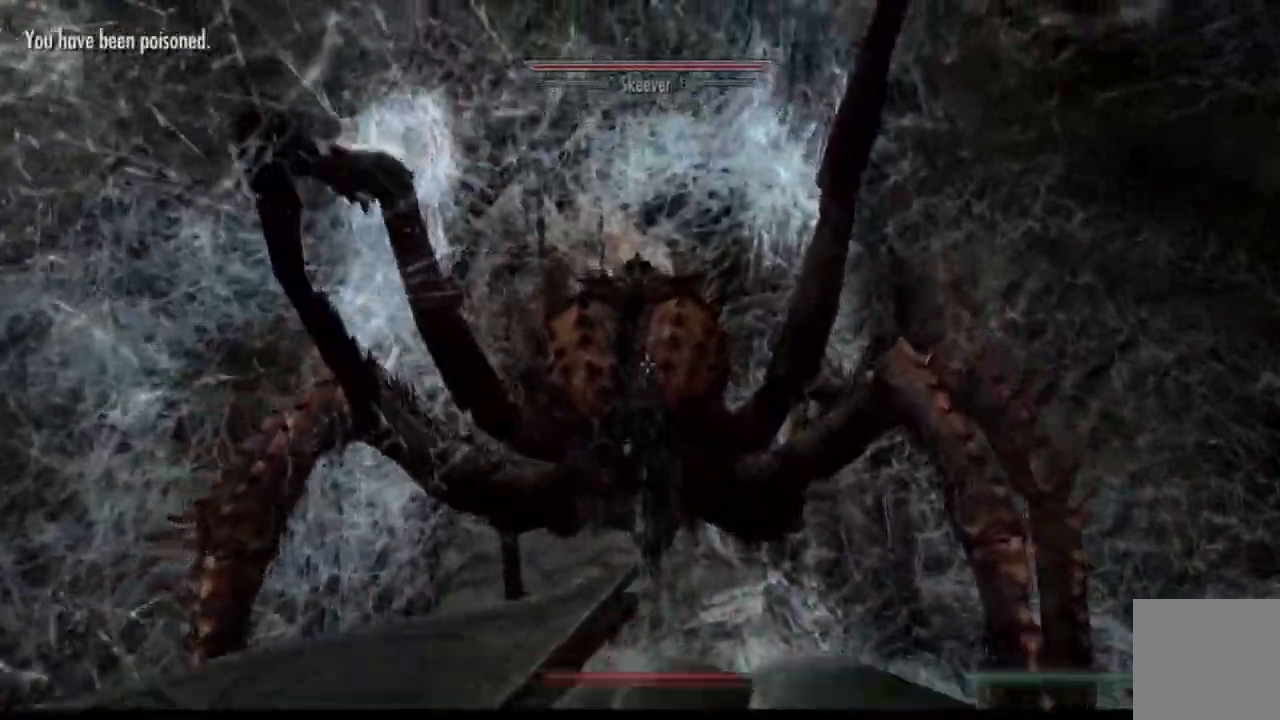
{"buttons": [], "left_stick": "down", "right_stick": "center", "events": [[134, "left_stick", "down-right"], [234, "left_stick", "down"]]}
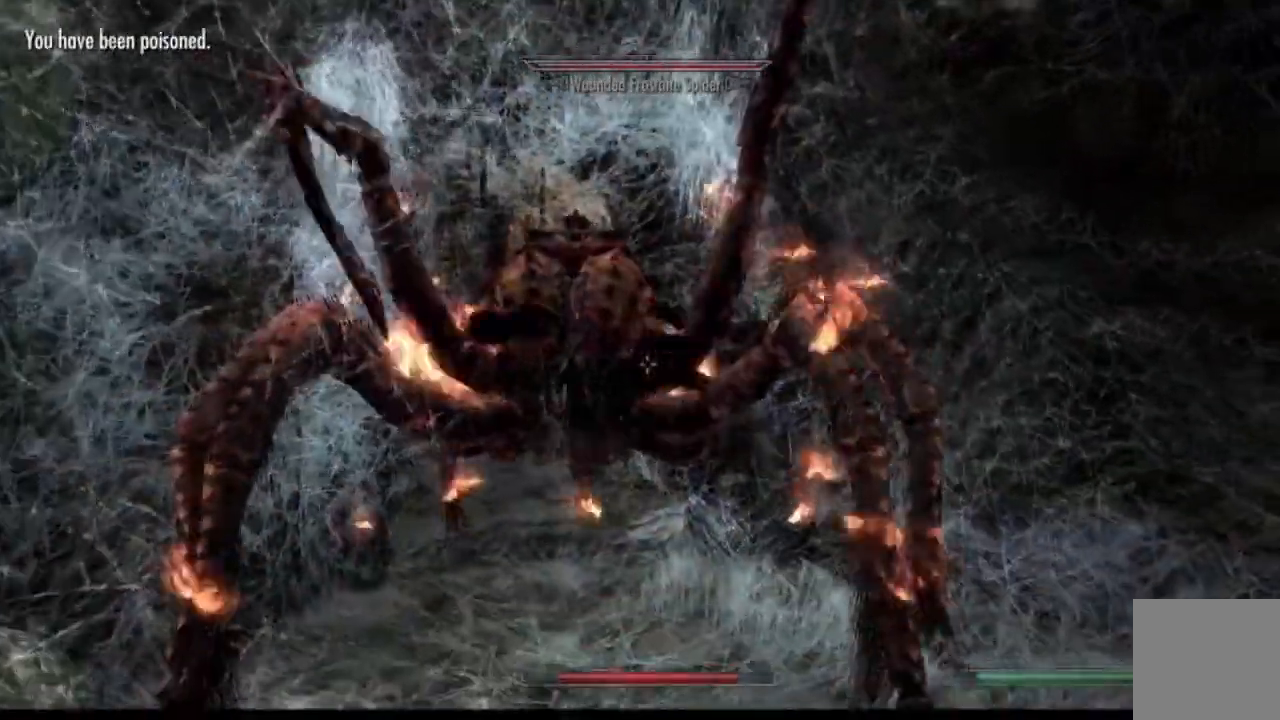
{"buttons": [], "left_stick": "down-right", "right_stick": "center", "events": [[16, "left_stick", "center"], [83, "left_stick", "up"], [383, "left_stick", "down-right"]]}
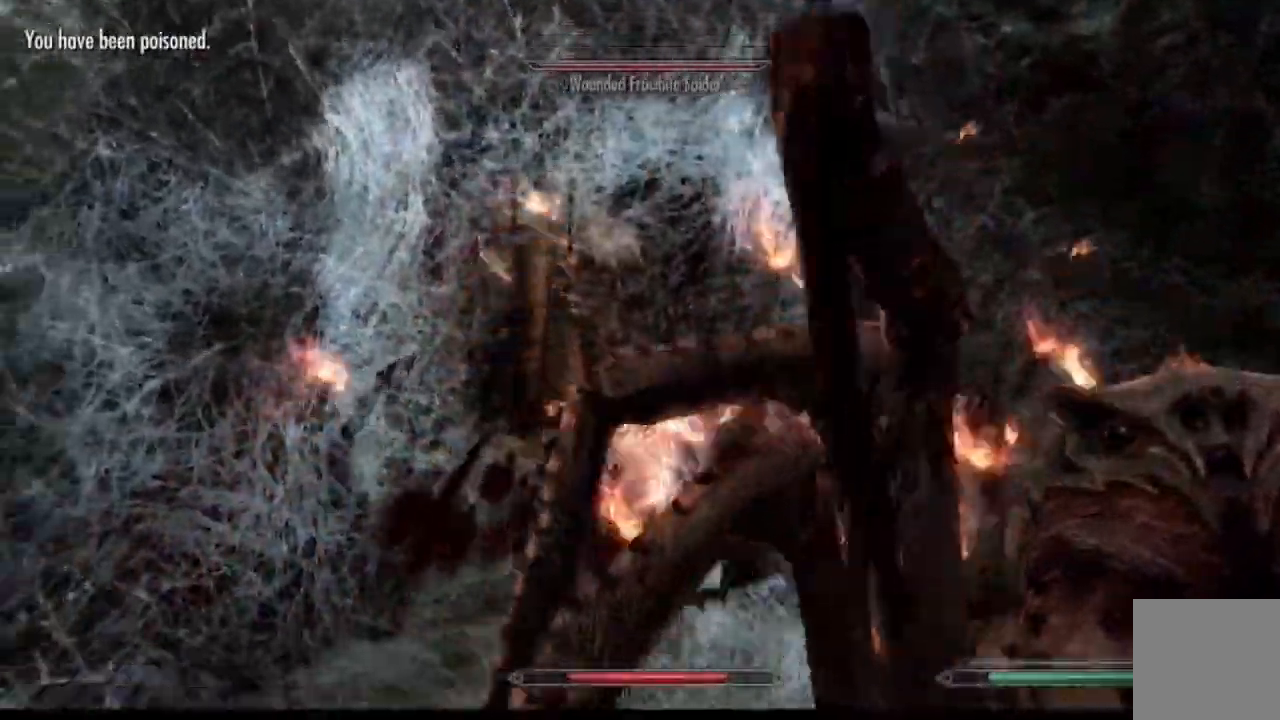
{"buttons": [], "left_stick": "down", "right_stick": "center", "events": [[100, "right_stick", "right"], [217, "left_stick", "down"], [317, "right_stick", "center"]]}
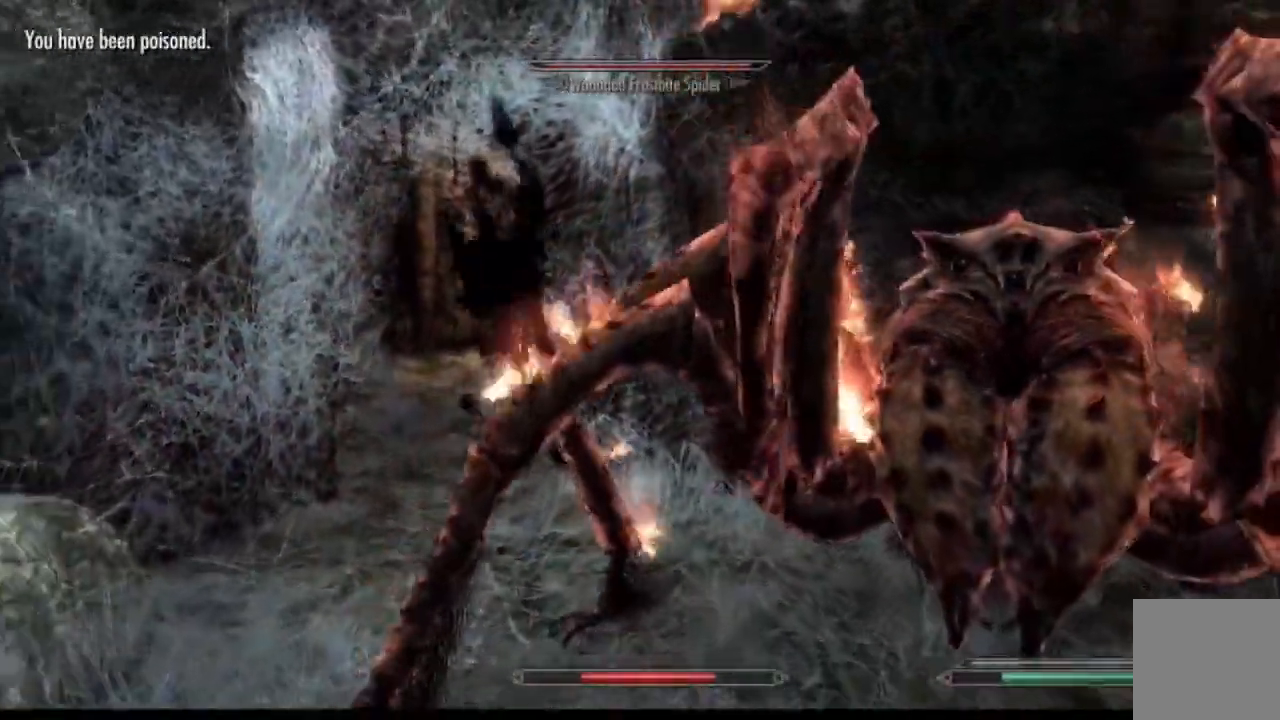
{"buttons": [], "left_stick": "up-left", "right_stick": "center", "events": [[83, "X", "down"], [83, "left_stick", "left"], [133, "left_stick", "up-left"], [166, "X", "up"]]}
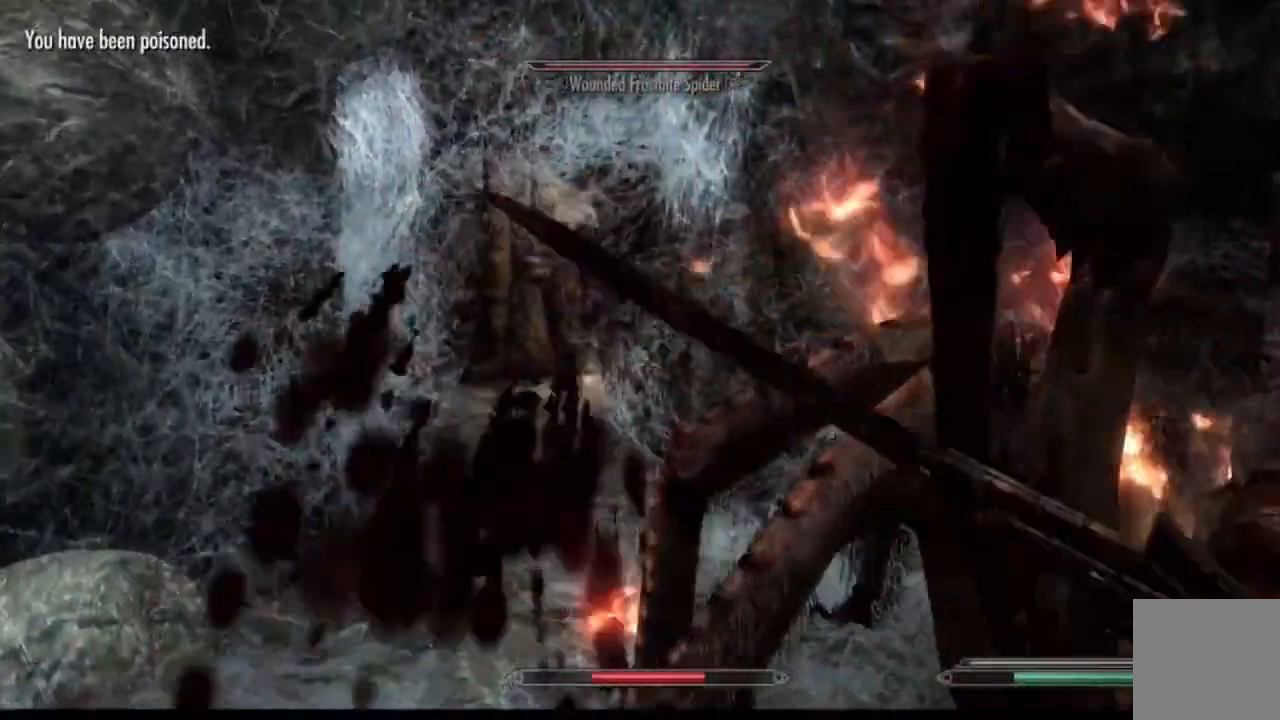
{"buttons": [], "left_stick": "up-left", "right_stick": "center", "events": [[117, "right_stick", "left"], [167, "A", "down"], [184, "A", "up"], [200, "right_stick", "center"]]}
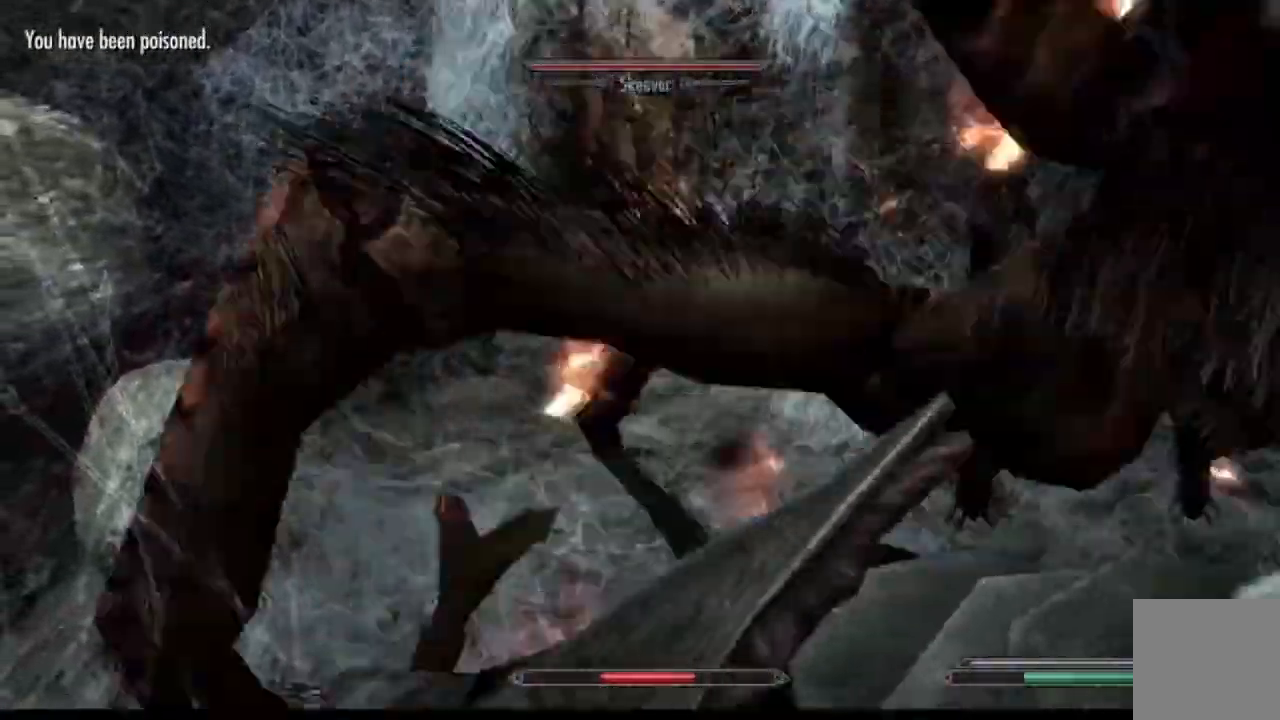
{"buttons": [], "left_stick": "down-left", "right_stick": "center", "events": [[100, "left_stick", "down-left"]]}
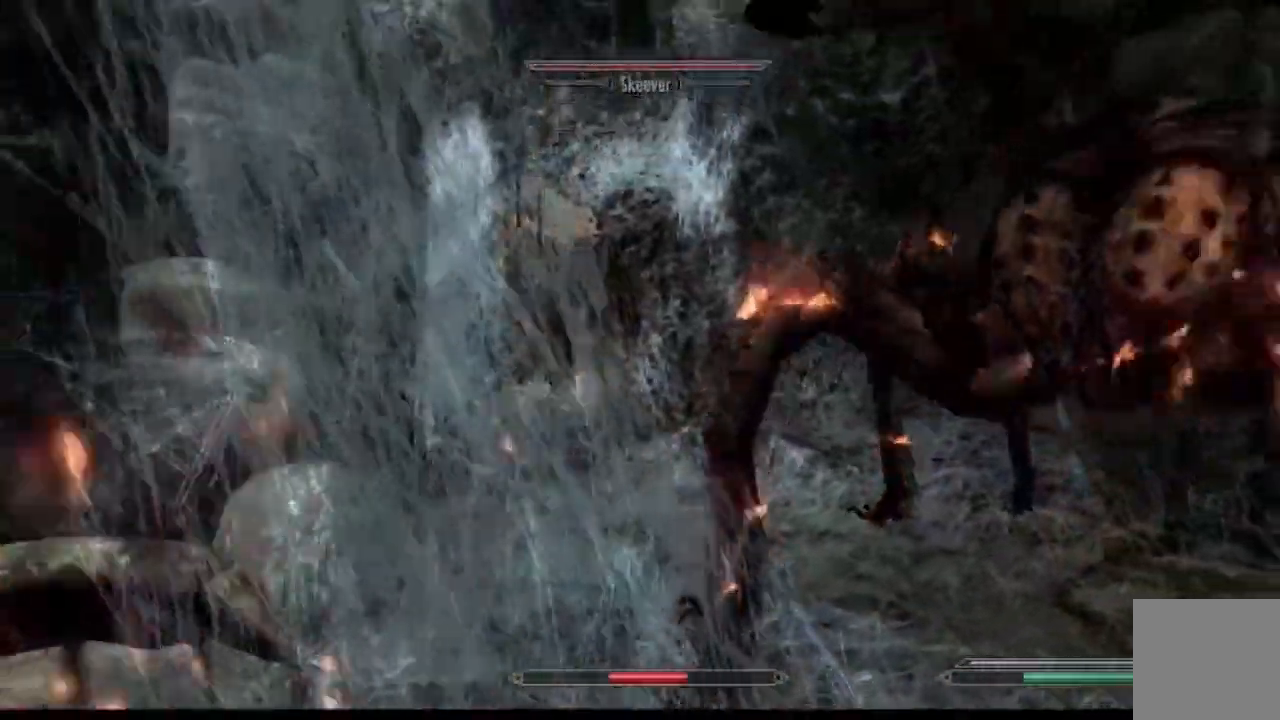
{"buttons": [], "left_stick": "down-right", "right_stick": "right", "events": [[134, "Y", "down"], [150, "Y", "up"], [417, "right_stick", "right"], [467, "left_stick", "down-right"]]}